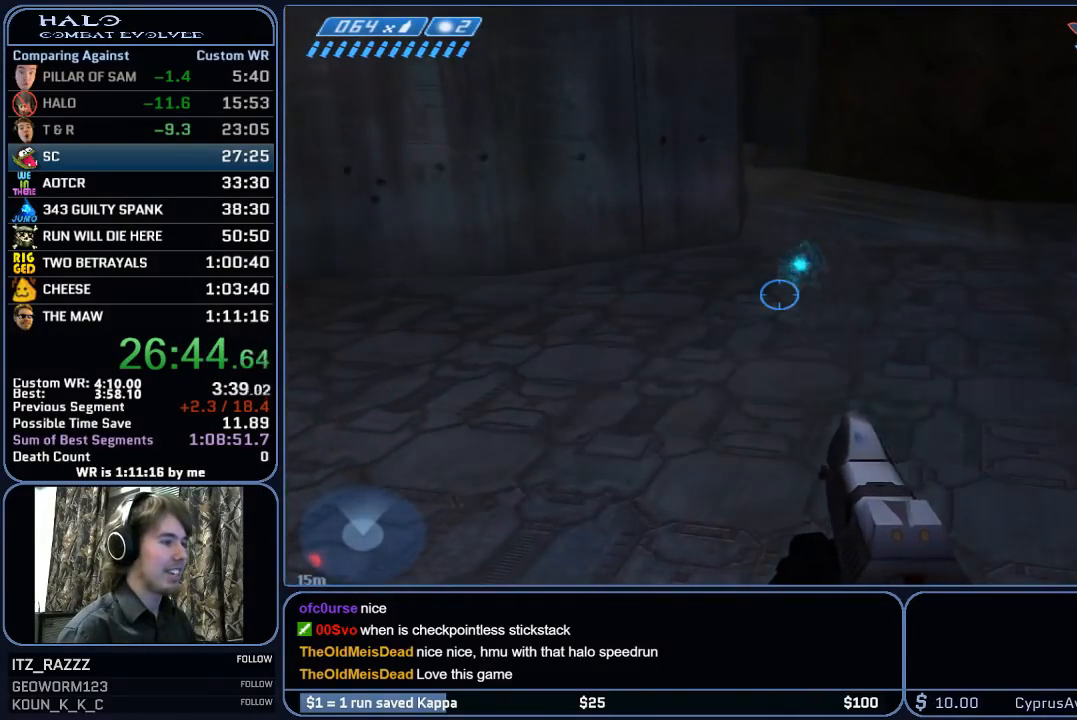
Gameplay with keyboard and mouse; each line is a JSON object with the keys and mouse buttons held at the frame after it. "events" lists presses ("down") and releases ("up") of "1", "2", "3", "4", "5", "a", "alt", "c", "ctrl", "d", "e", "f", "g", "q", "r", "s", "shift", "space", "t", "tab", "v", "w", "x", "z", "mouse_left", "mouse_middle", "mouse_right", "mouse_mb4", "mouse_mb5", "mouse_wheel_up" and "mouse_wheel_down" between this image and that frame as [ms after this image, input, new state], when the widget could be followed in between. "mouse_left", "mouse_middle", "mouse_right", "mouse_mb4", "mouse_mb5", "mouse_wheel_up", "mouse_wheel_down" = the "left", "middle", "right", "mb4", "mb5", "wheel_up", "wheel_down" buttons of the "mouse" list. No other keys are recorded. "mouse_move" is the direction in which the mouse moves at that frame (one of eight, or "still"), when it could be read.
{"keys": [], "mouse": [], "mouse_move": "still", "events": [[150, "space", "down"], [333, "space", "up"]]}
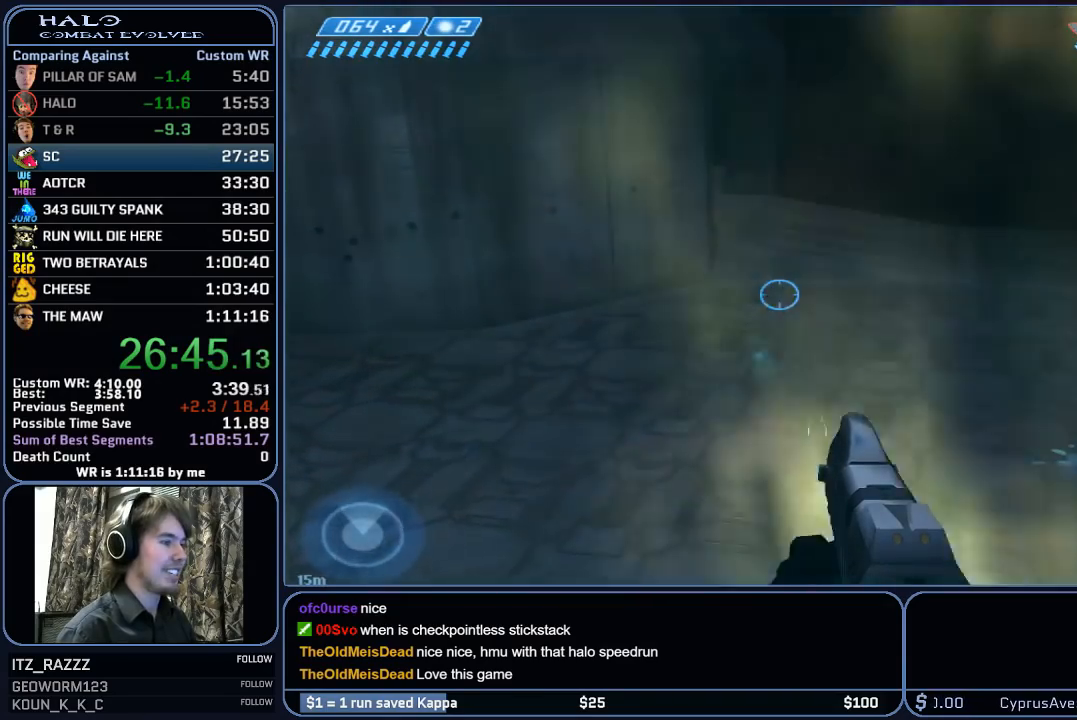
{"keys": [], "mouse": [], "mouse_move": "still", "events": [[33, "mouse_left", "down"], [117, "mouse_left", "up"]]}
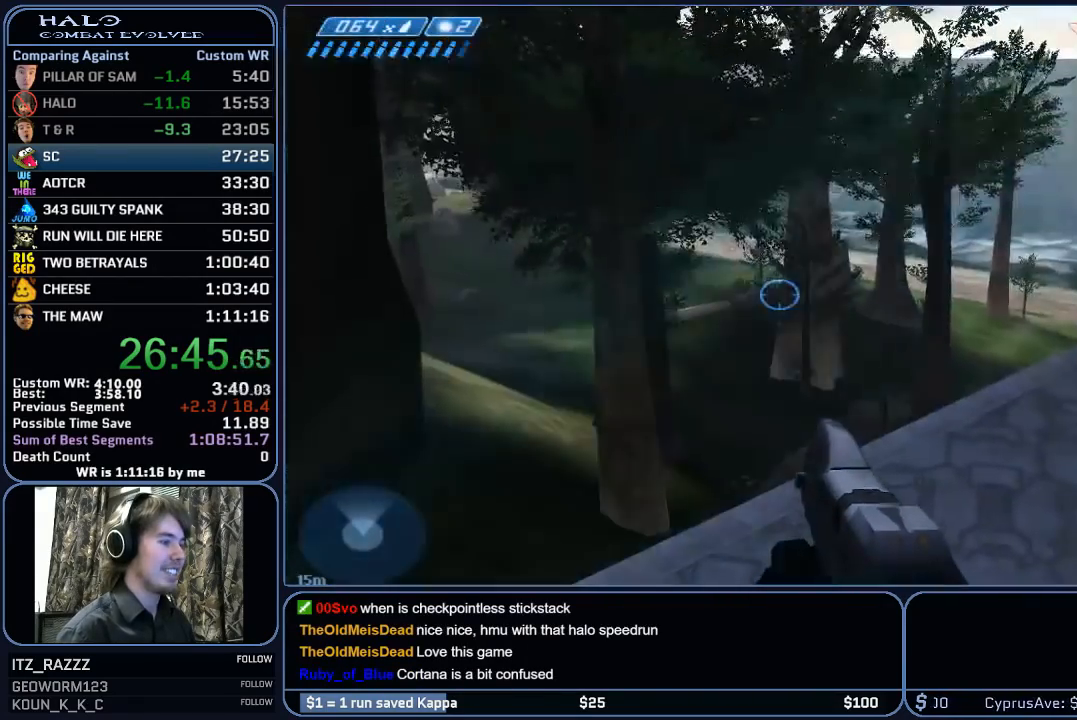
{"keys": [], "mouse": [], "mouse_move": "up-right", "events": []}
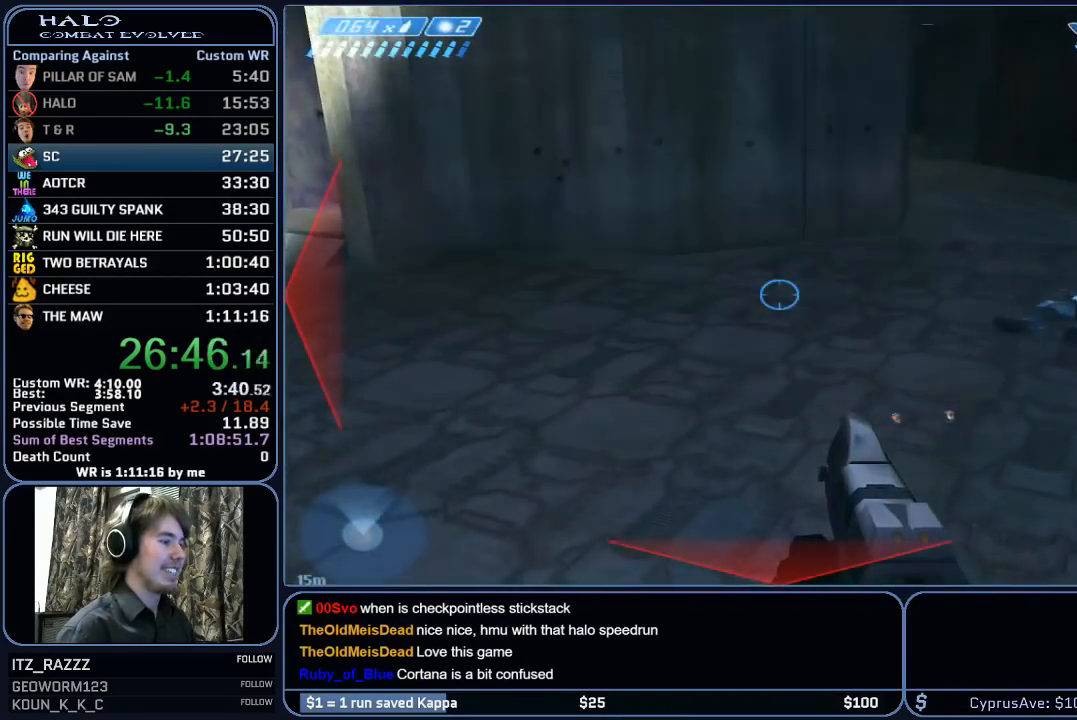
{"keys": [], "mouse": [], "mouse_move": "still", "events": []}
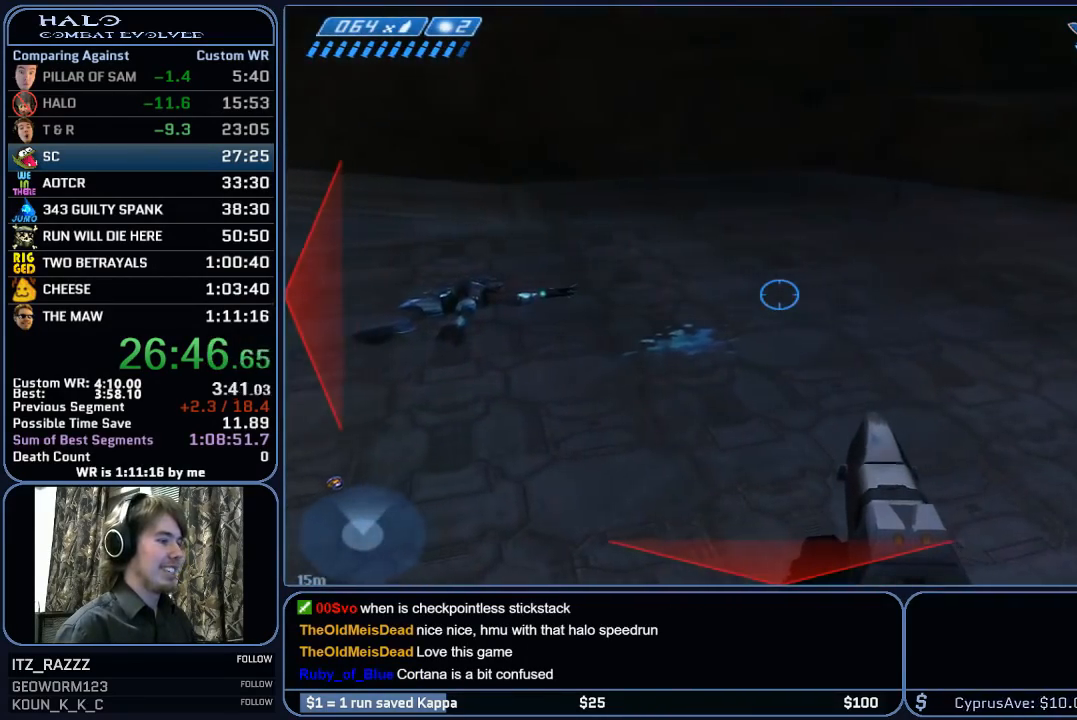
{"keys": [], "mouse": [], "mouse_move": "still", "events": []}
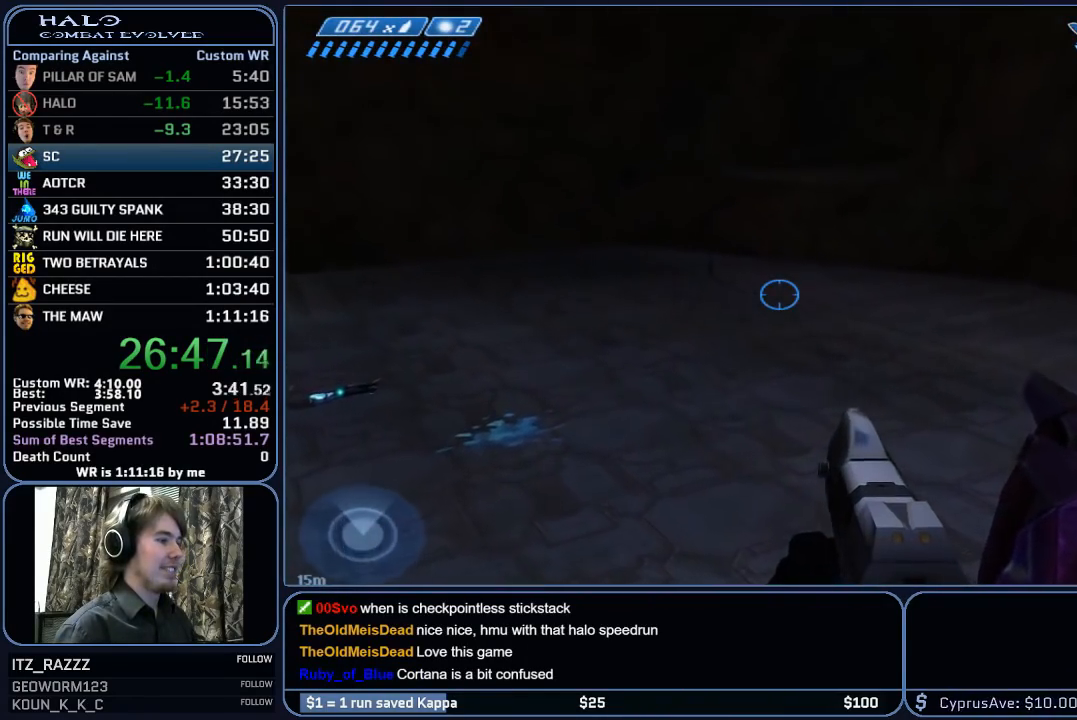
{"keys": [], "mouse": [], "mouse_move": "still", "events": []}
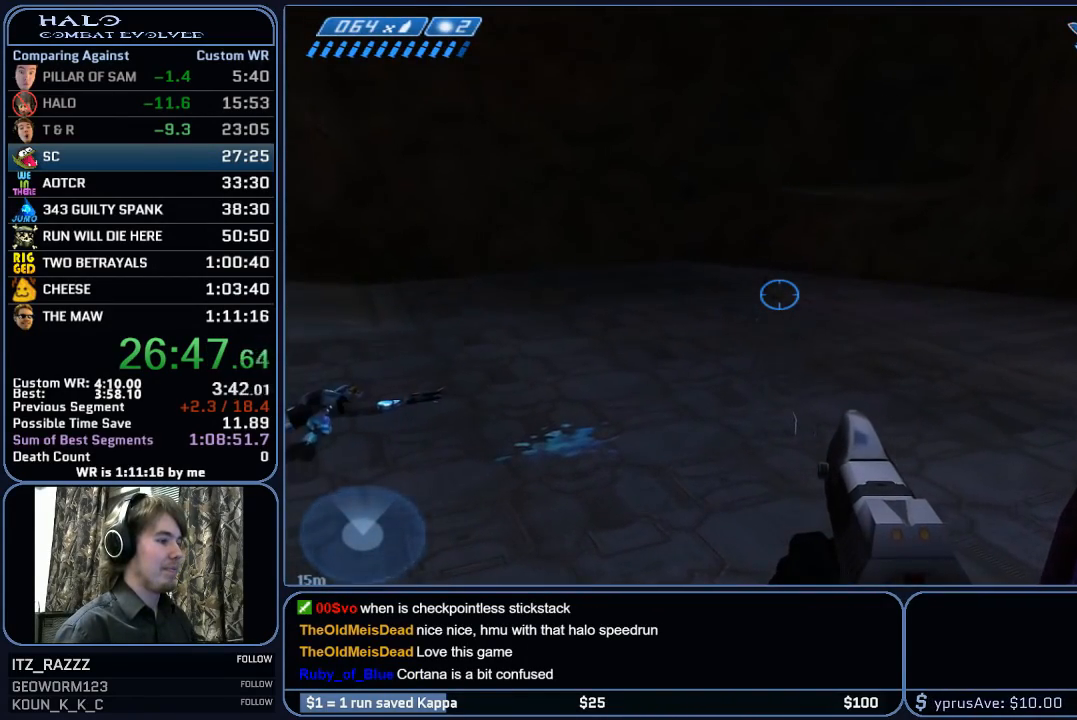
{"keys": [], "mouse": [], "mouse_move": "right", "events": []}
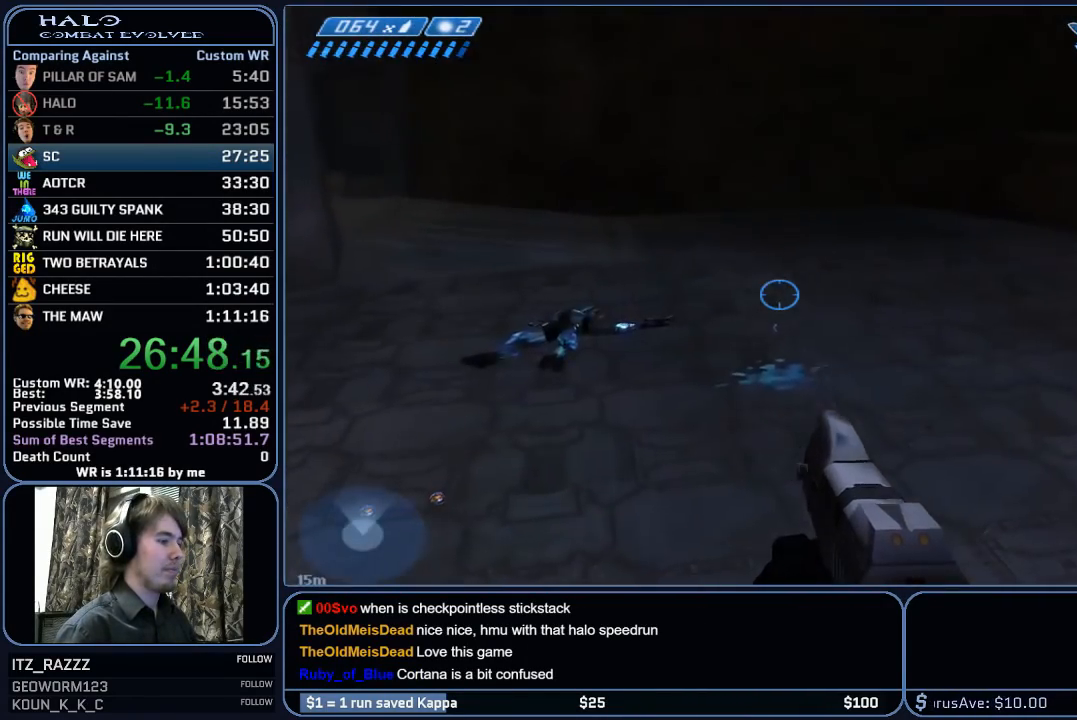
{"keys": ["space"], "mouse": [], "mouse_move": "left", "events": [[400, "space", "down"]]}
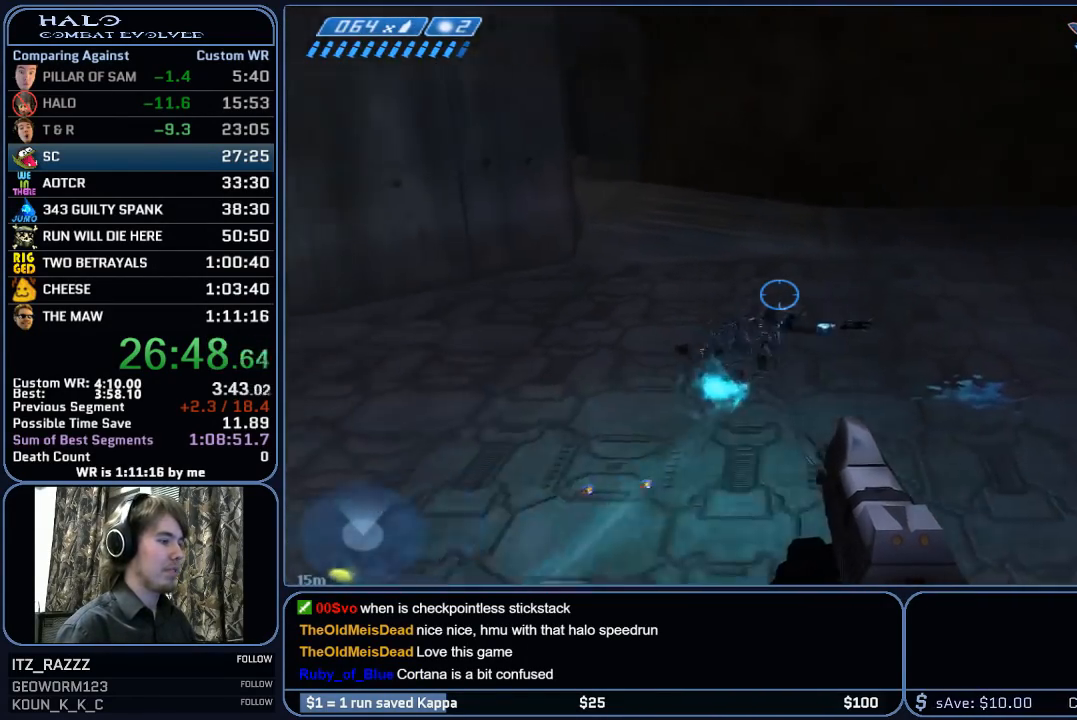
{"keys": [], "mouse": [], "mouse_move": "up", "events": [[50, "space", "up"]]}
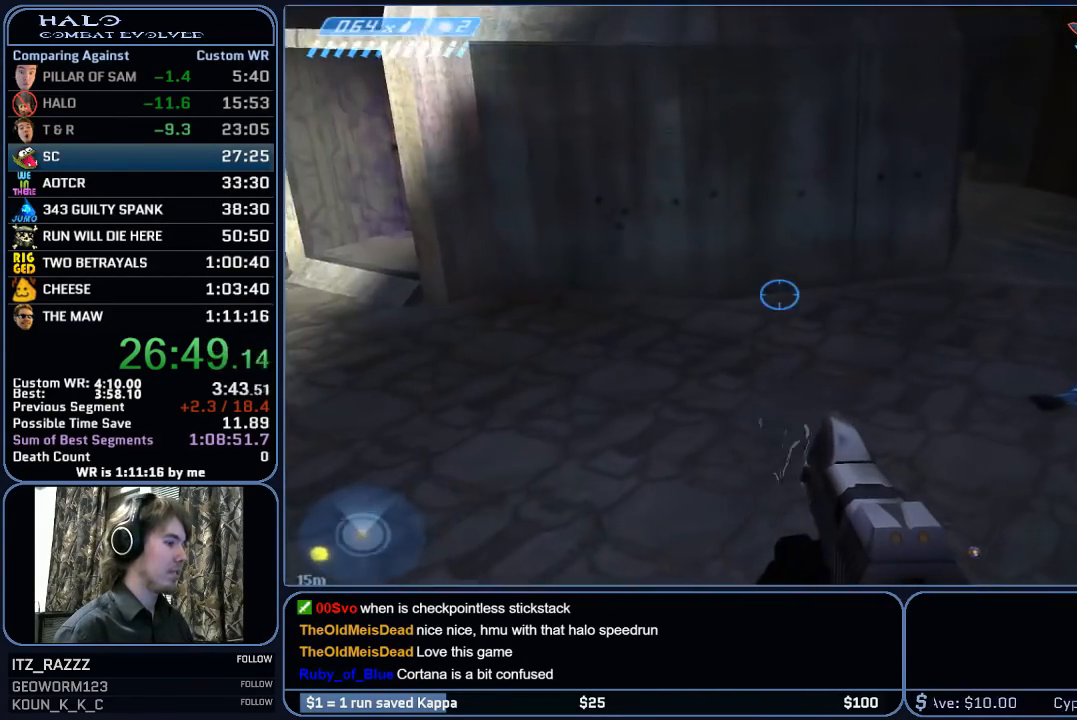
{"keys": [], "mouse": ["left"], "mouse_move": "down-left", "events": [[433, "mouse_left", "down"]]}
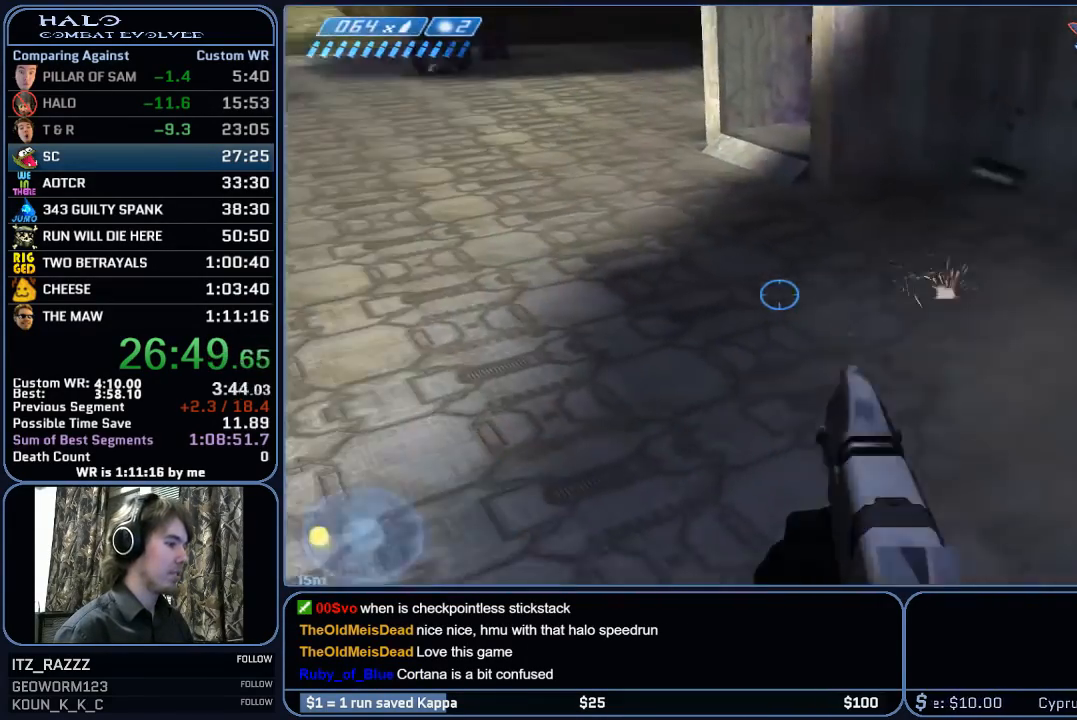
{"keys": ["space"], "mouse": [], "mouse_move": "still", "events": [[117, "mouse_left", "up"], [450, "space", "down"]]}
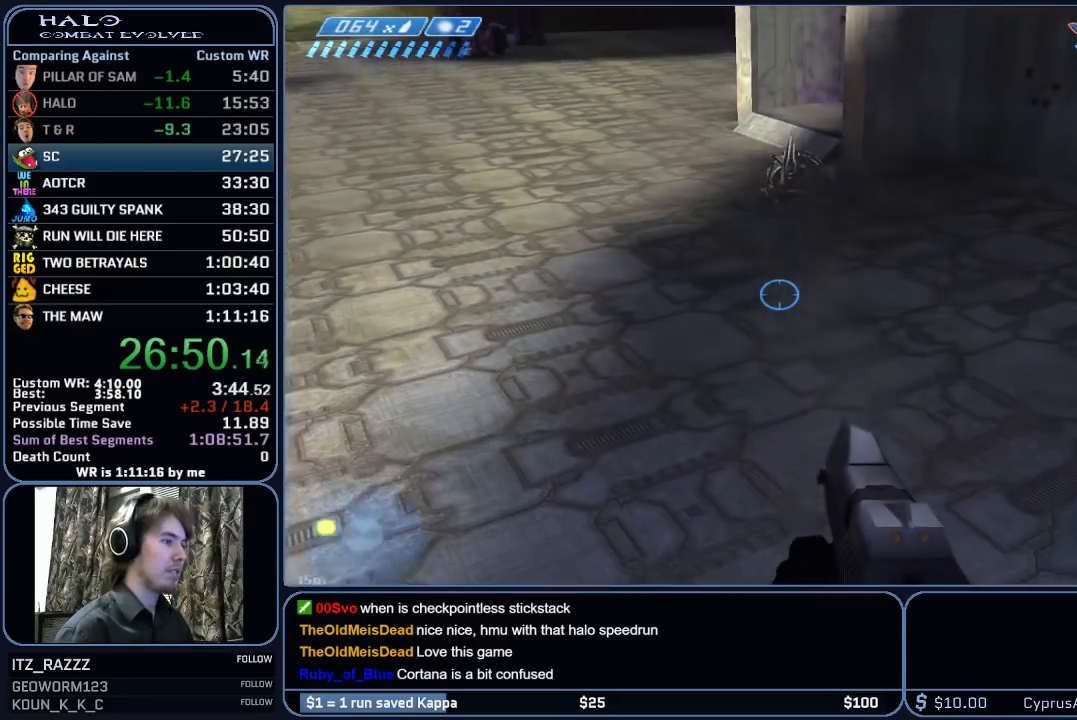
{"keys": [], "mouse": [], "mouse_move": "up", "events": [[50, "space", "up"]]}
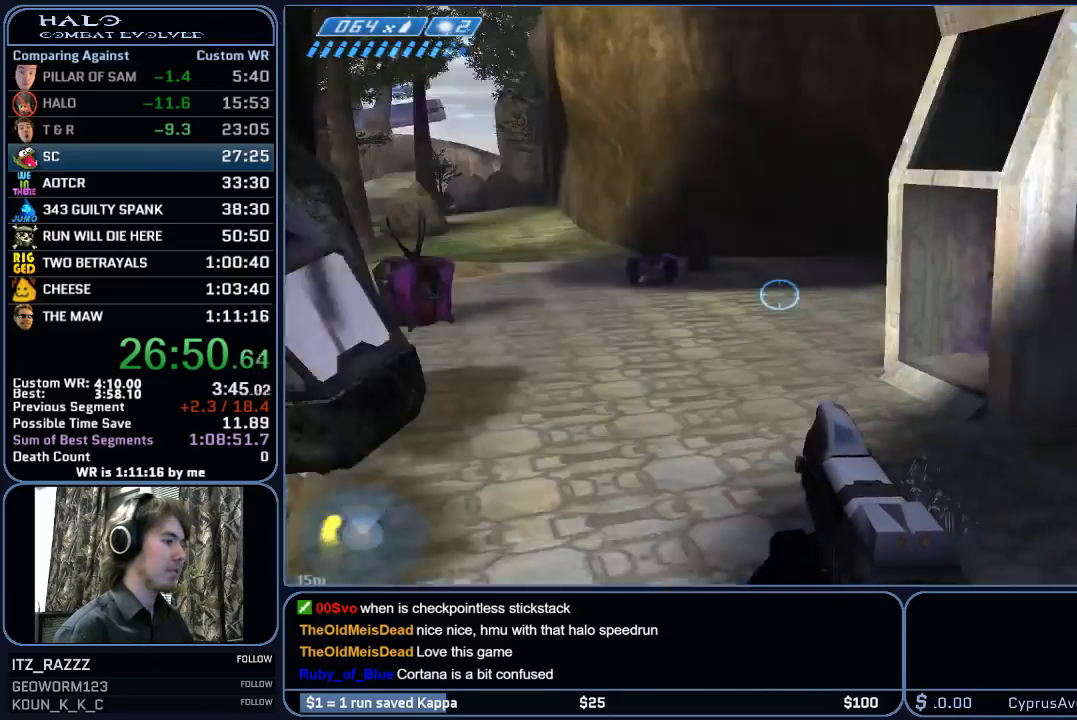
{"keys": [], "mouse": [], "mouse_move": "right", "events": []}
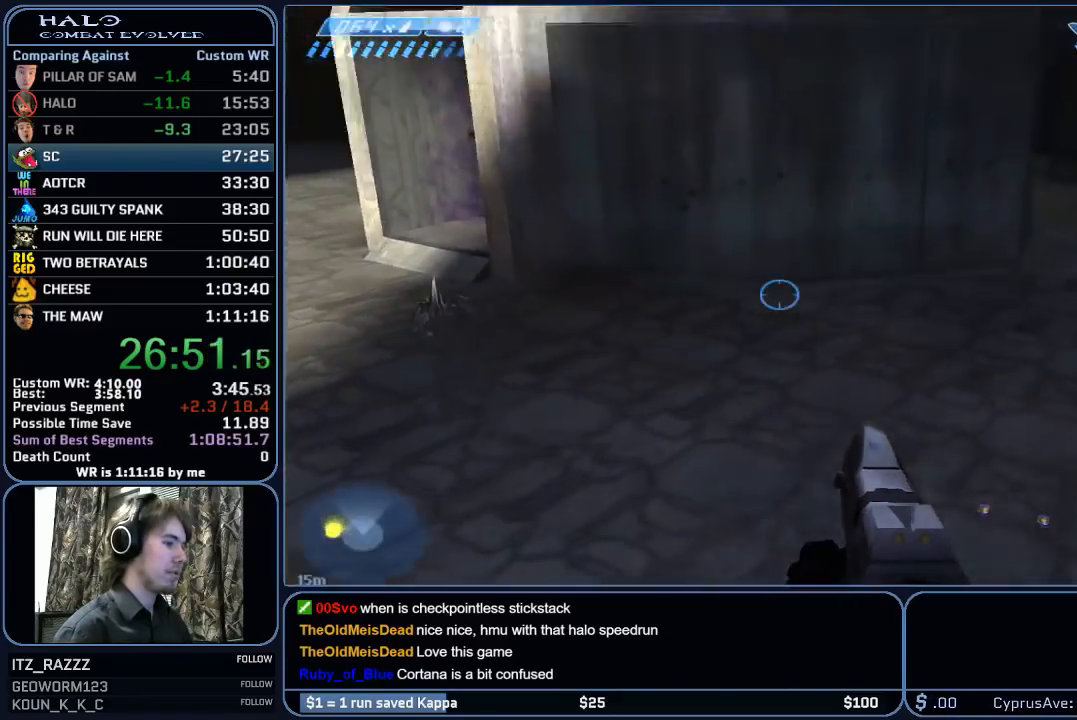
{"keys": [], "mouse": [], "mouse_move": "left", "events": [[33, "mouse_left", "down"], [217, "mouse_left", "up"]]}
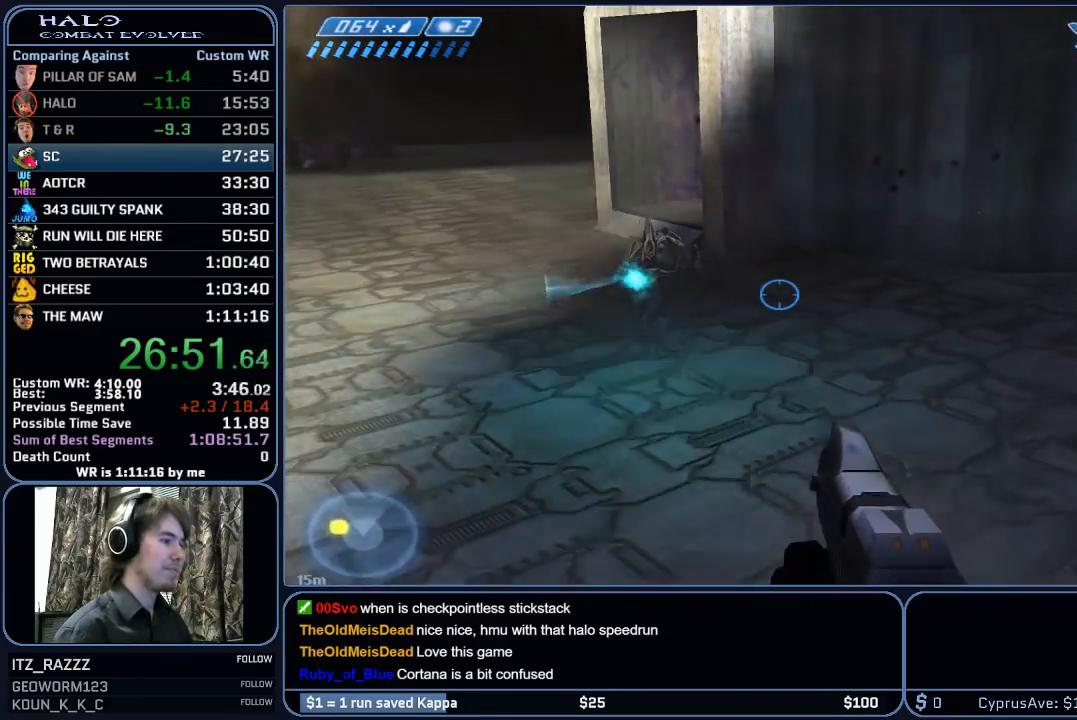
{"keys": [], "mouse": ["right"], "mouse_move": "still", "events": [[417, "mouse_right", "down"]]}
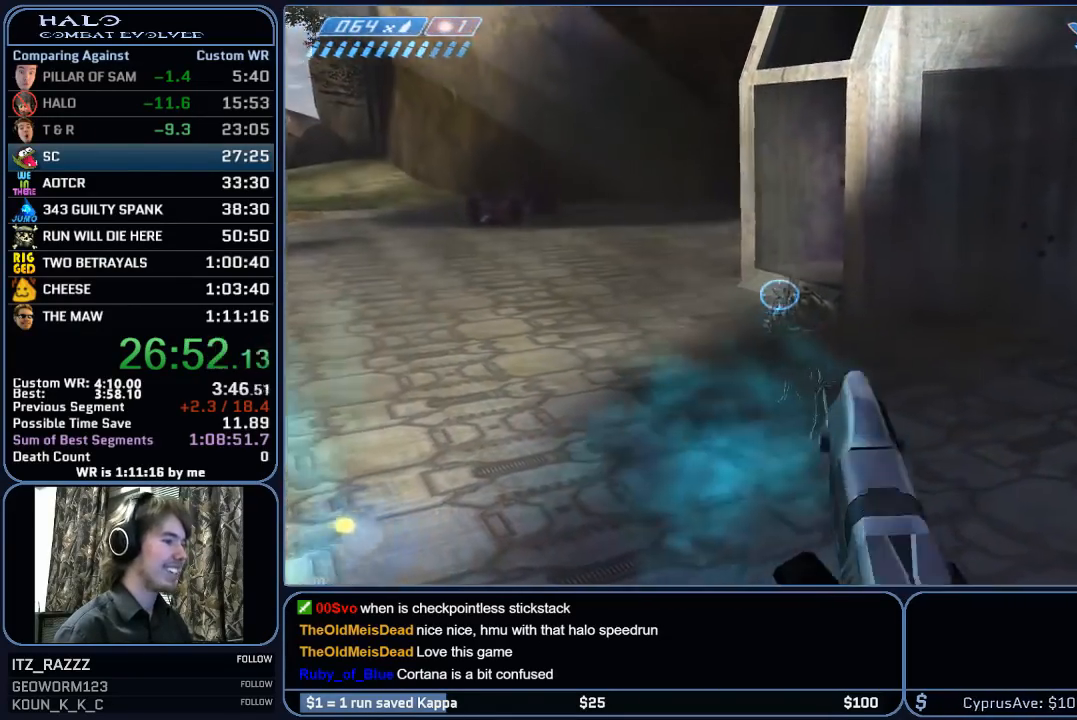
{"keys": ["s"], "mouse": ["right"], "mouse_move": "still", "events": [[50, "mouse_right", "up"], [100, "mouse_right", "down"], [300, "mouse_right", "up"], [300, "s", "down"], [383, "mouse_right", "down"]]}
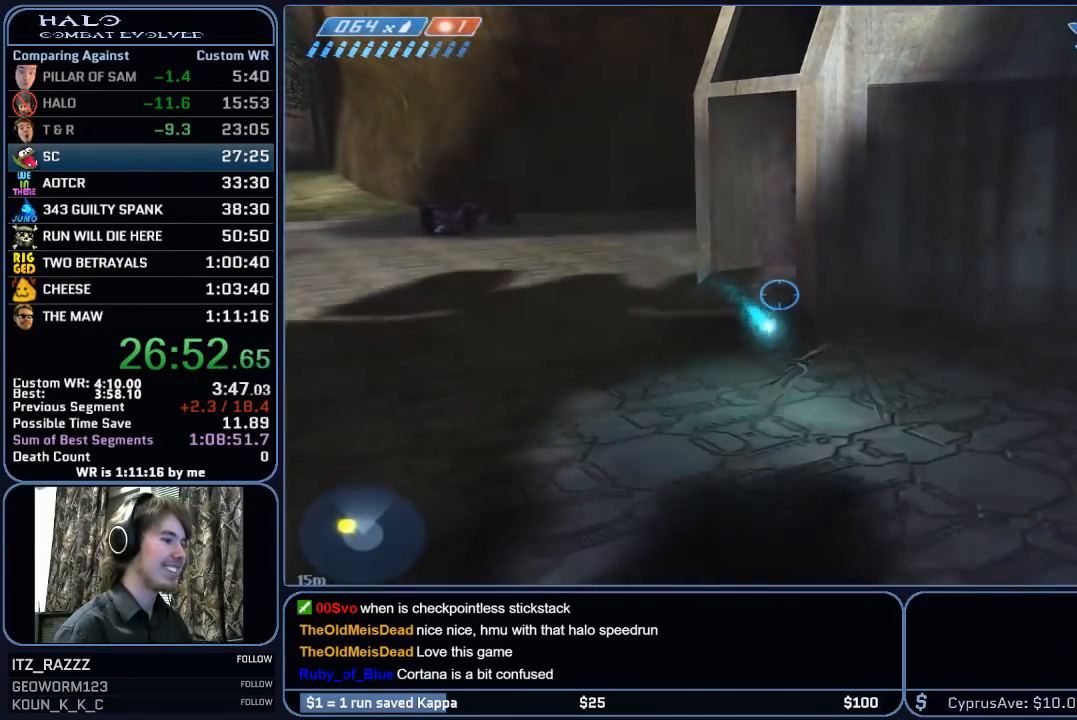
{"keys": [], "mouse": [], "mouse_move": "right", "events": [[33, "mouse_right", "up"], [117, "mouse_right", "down"], [267, "mouse_right", "up"], [300, "s", "up"]]}
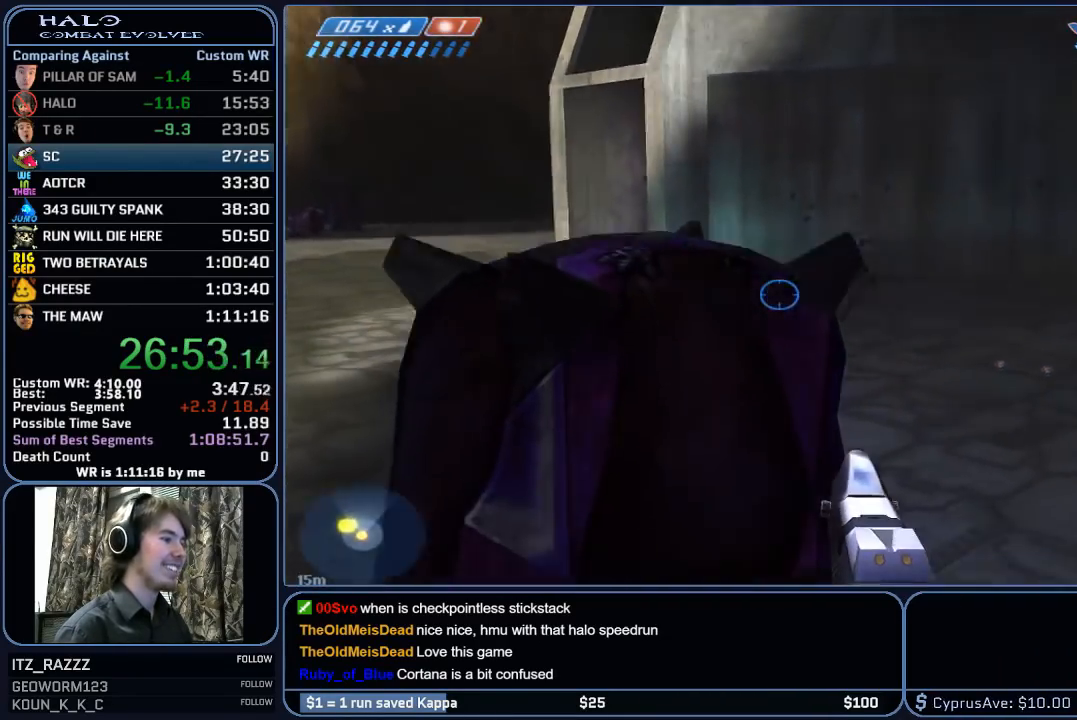
{"keys": [], "mouse": ["right"], "mouse_move": "up-right", "events": [[417, "mouse_right", "down"]]}